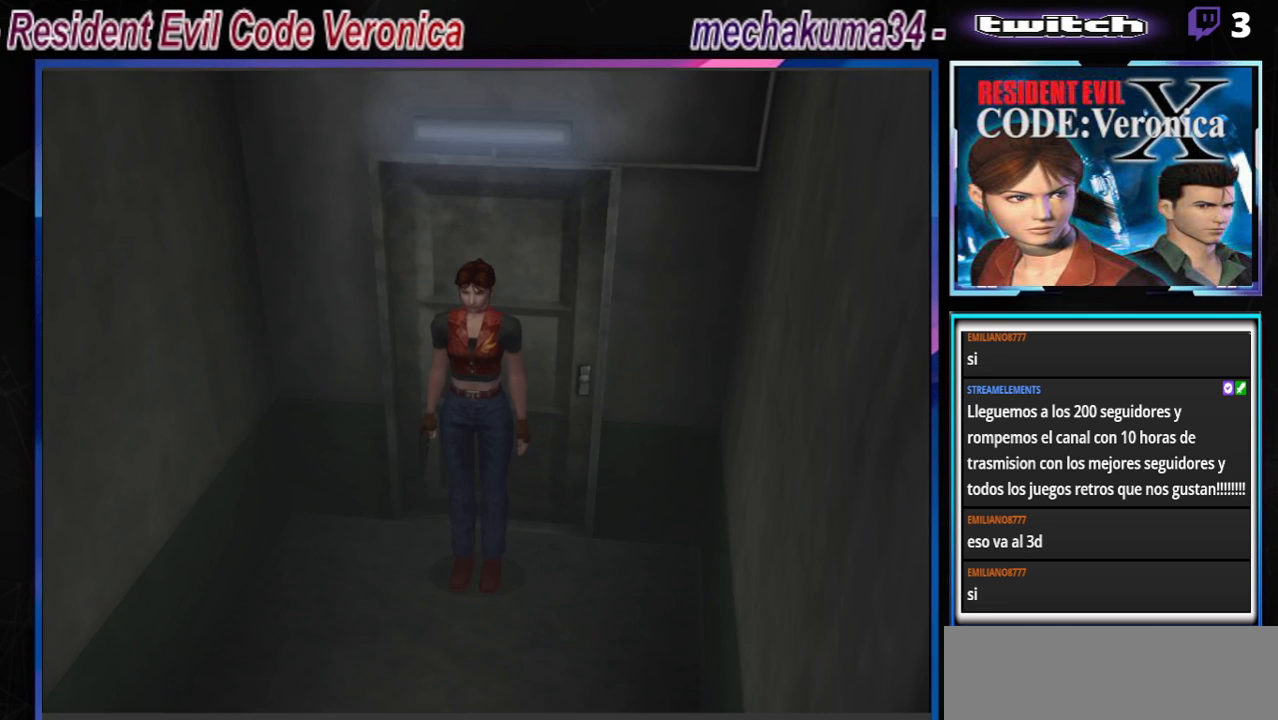
Gameplay with a controller (Xbox layout); each line is a JSON object with the inputs held at the frame after it. "events" lists button and stick changes between this image and that frame as [ms after this image, input, new state], when the widget could be followed in between. Not read: L3 R3 SHARE right_stick.
{"buttons": [], "left_stick": "up", "events": [[300, "left_stick", "up"]]}
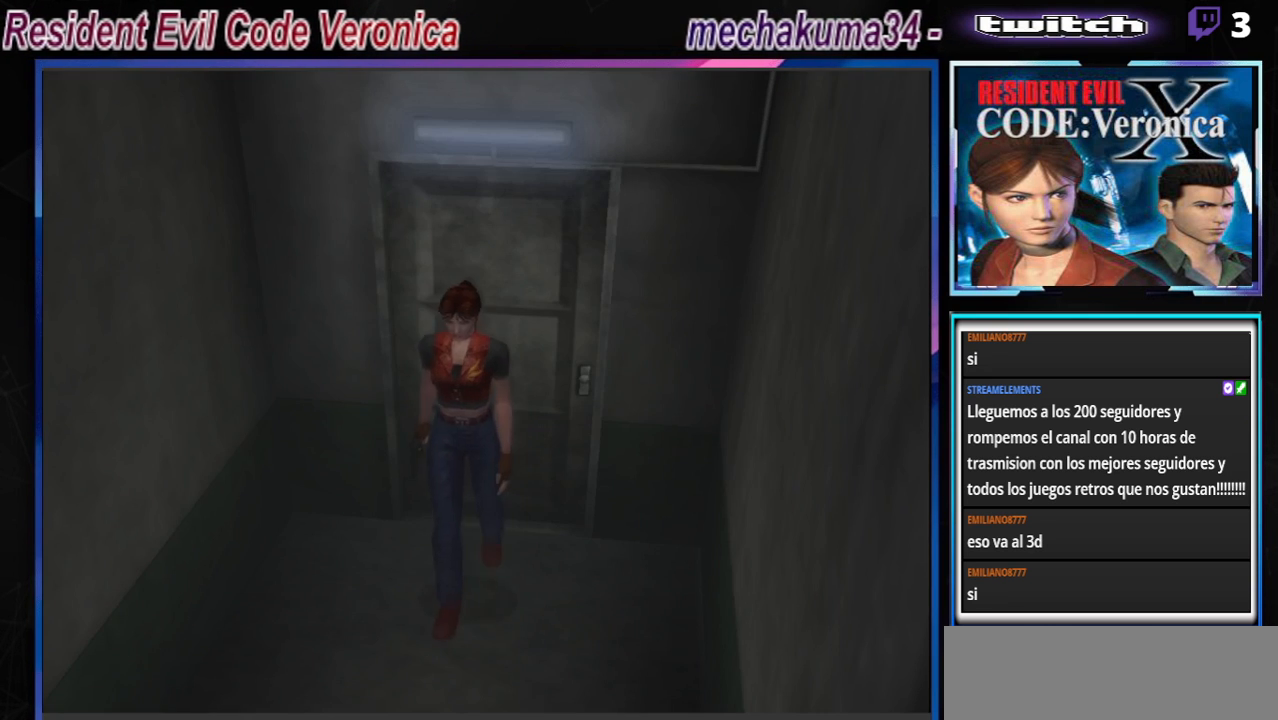
{"buttons": [], "left_stick": "up", "events": []}
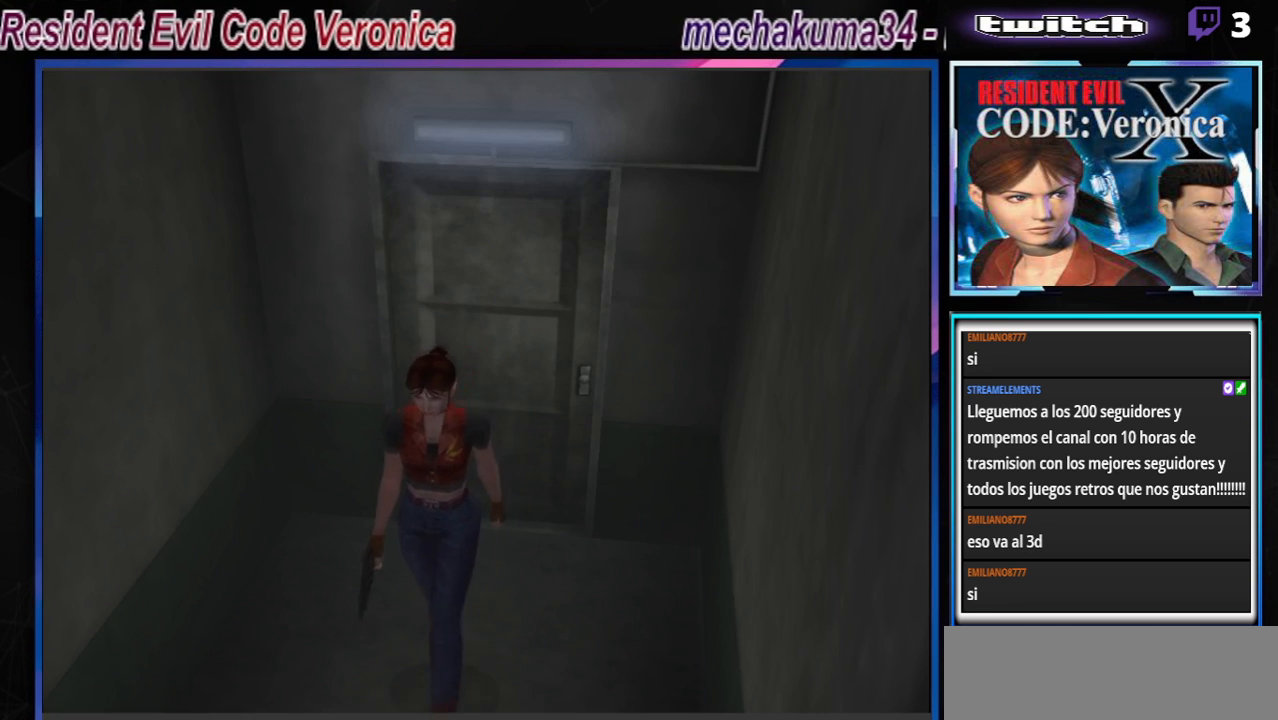
{"buttons": ["B"], "left_stick": "up", "events": [[467, "B", "down"]]}
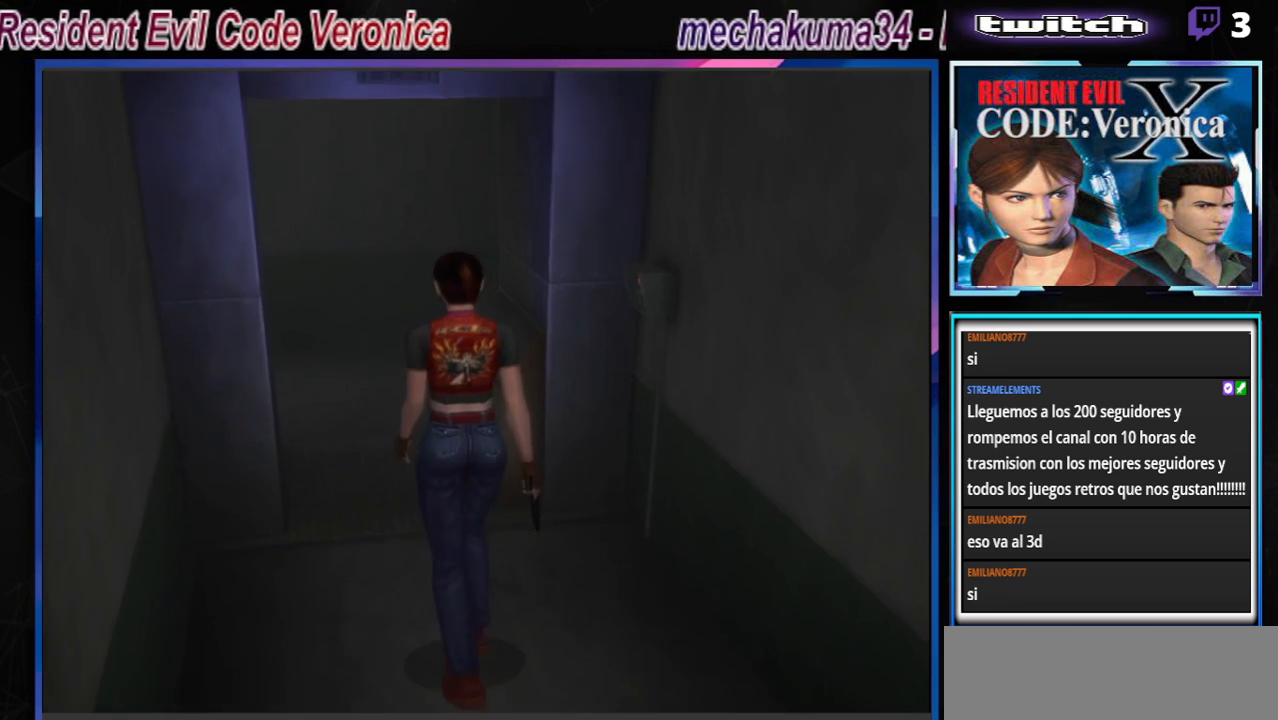
{"buttons": [], "left_stick": "up-right", "events": [[200, "B", "up"], [300, "left_stick", "right"], [500, "left_stick", "up-right"]]}
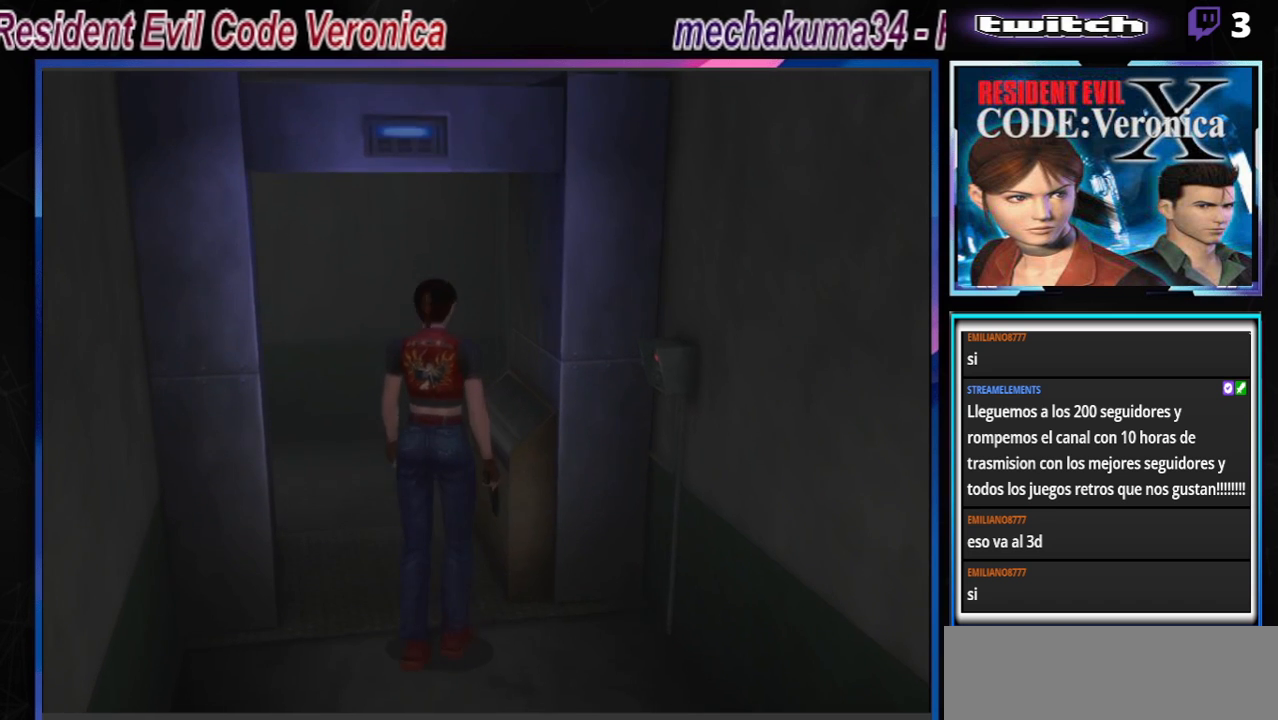
{"buttons": [], "left_stick": "up-left", "events": [[100, "left_stick", "up"], [333, "left_stick", "up-left"]]}
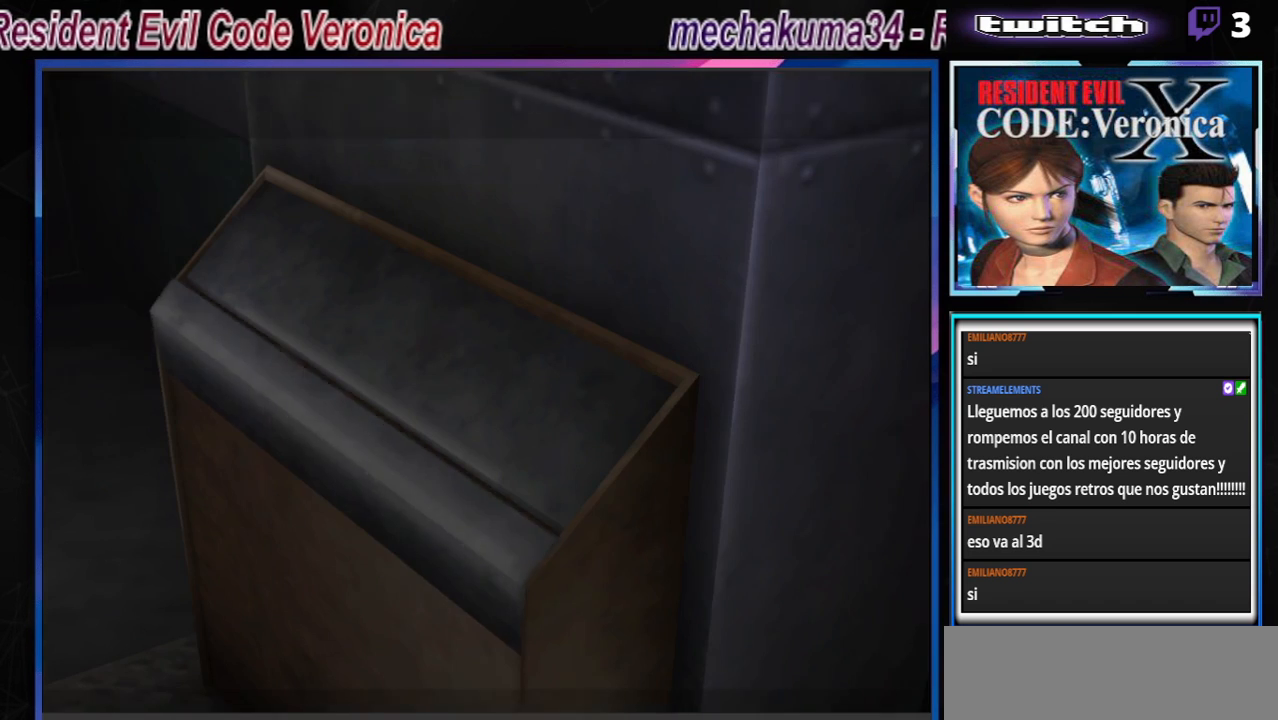
{"buttons": [], "left_stick": "center", "events": [[67, "left_stick", "right"], [133, "A", "down"], [233, "A", "up"], [300, "left_stick", "center"], [367, "A", "down"], [467, "A", "up"]]}
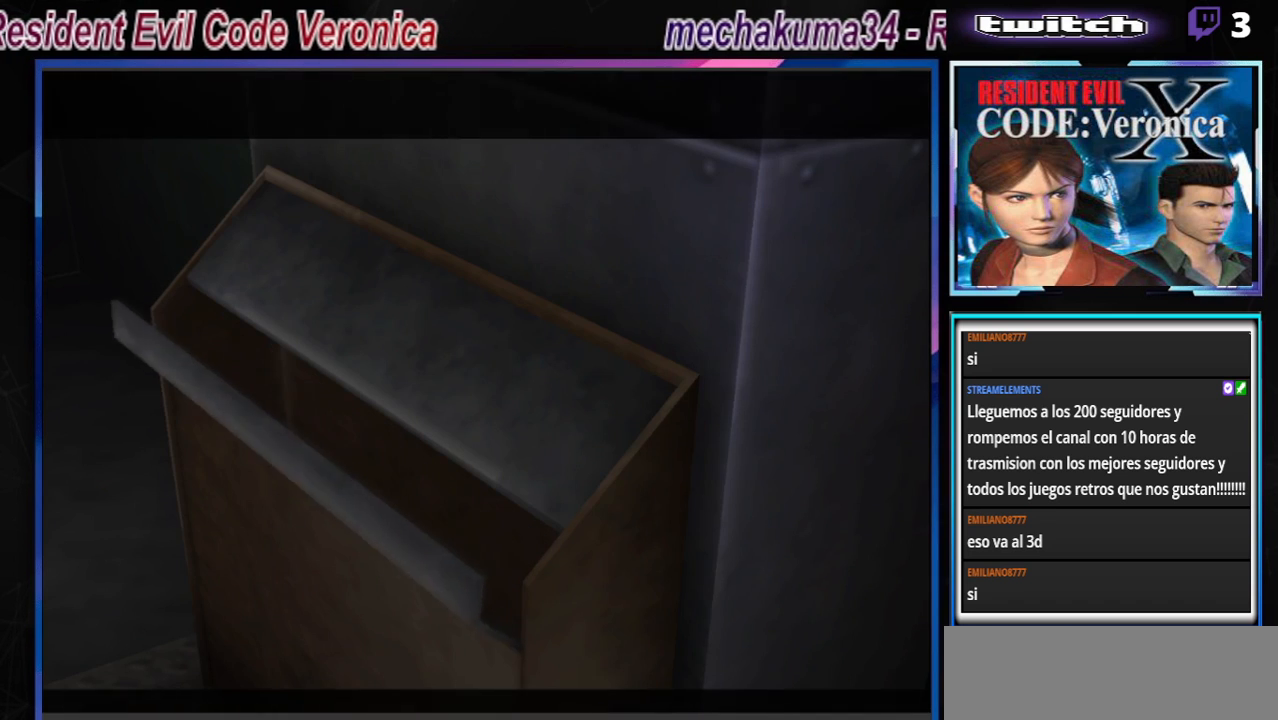
{"buttons": ["A"], "left_stick": "center", "events": [[67, "A", "down"], [167, "A", "up"], [300, "A", "down"], [400, "A", "up"], [500, "A", "down"]]}
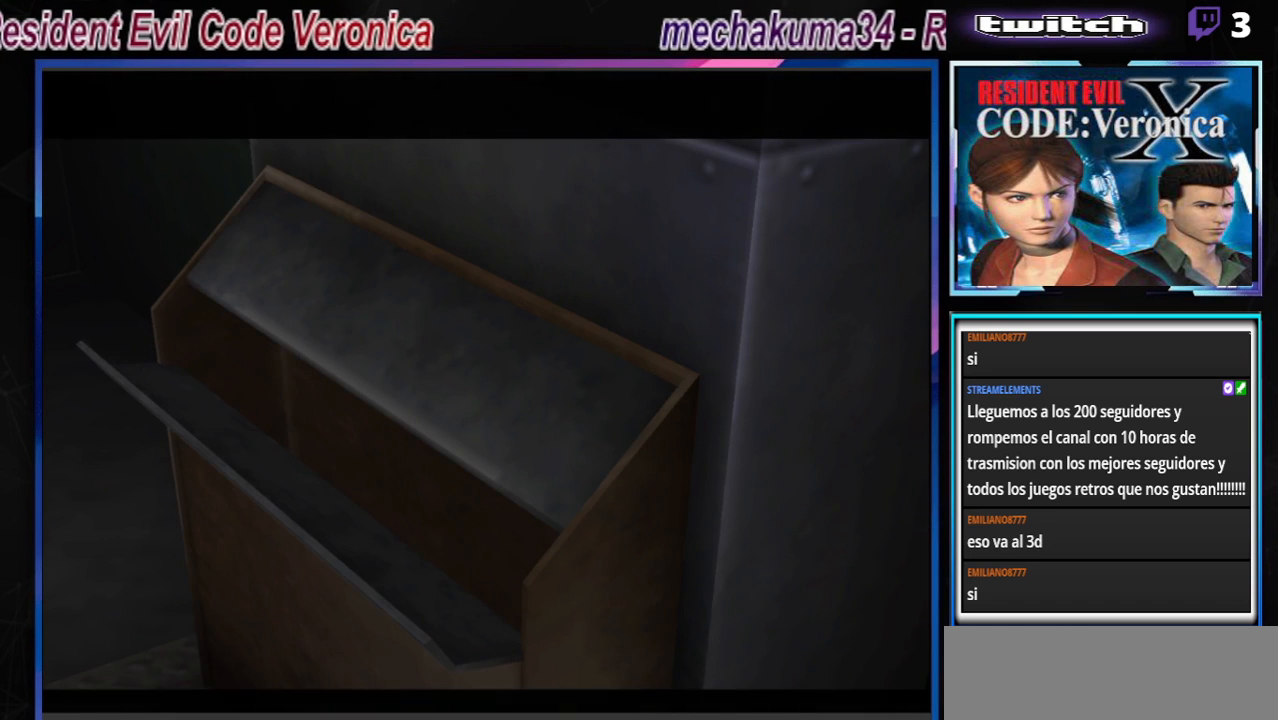
{"buttons": ["A"], "left_stick": "center", "events": [[100, "A", "up"], [167, "A", "down"], [267, "A", "up"], [433, "A", "down"]]}
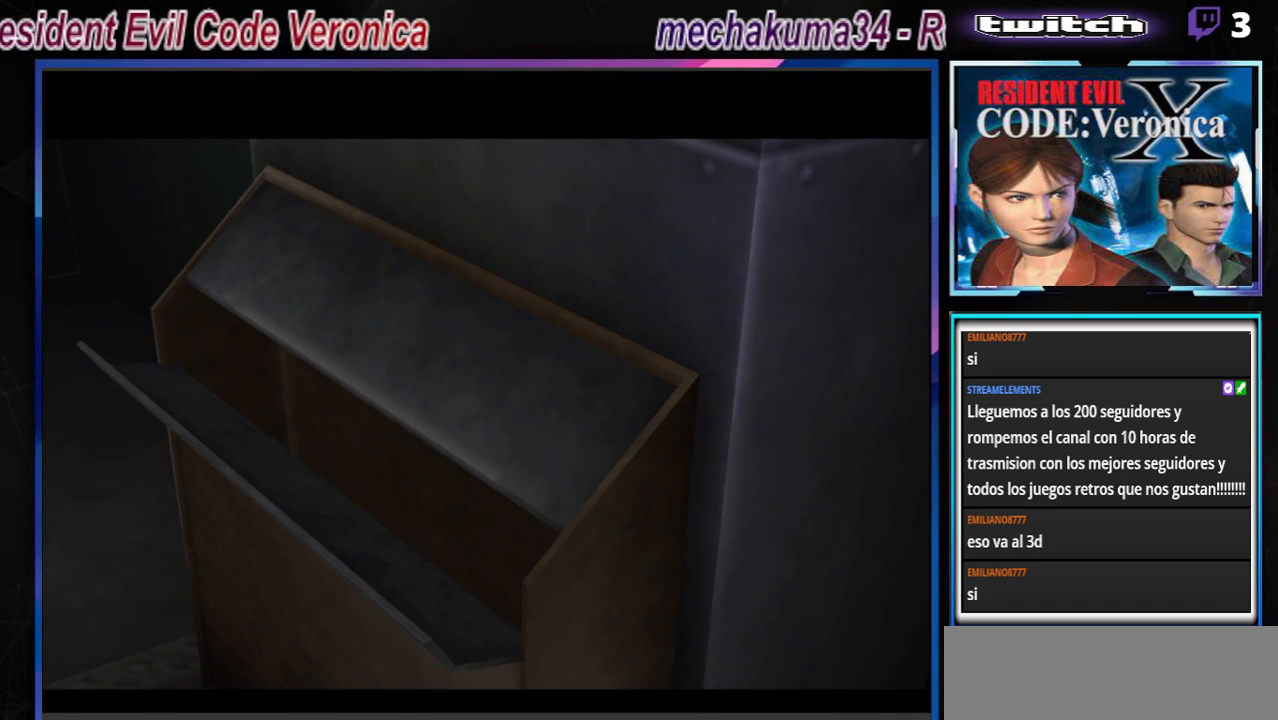
{"buttons": [], "left_stick": "center", "events": [[100, "A", "up"], [300, "A", "down"], [433, "A", "up"]]}
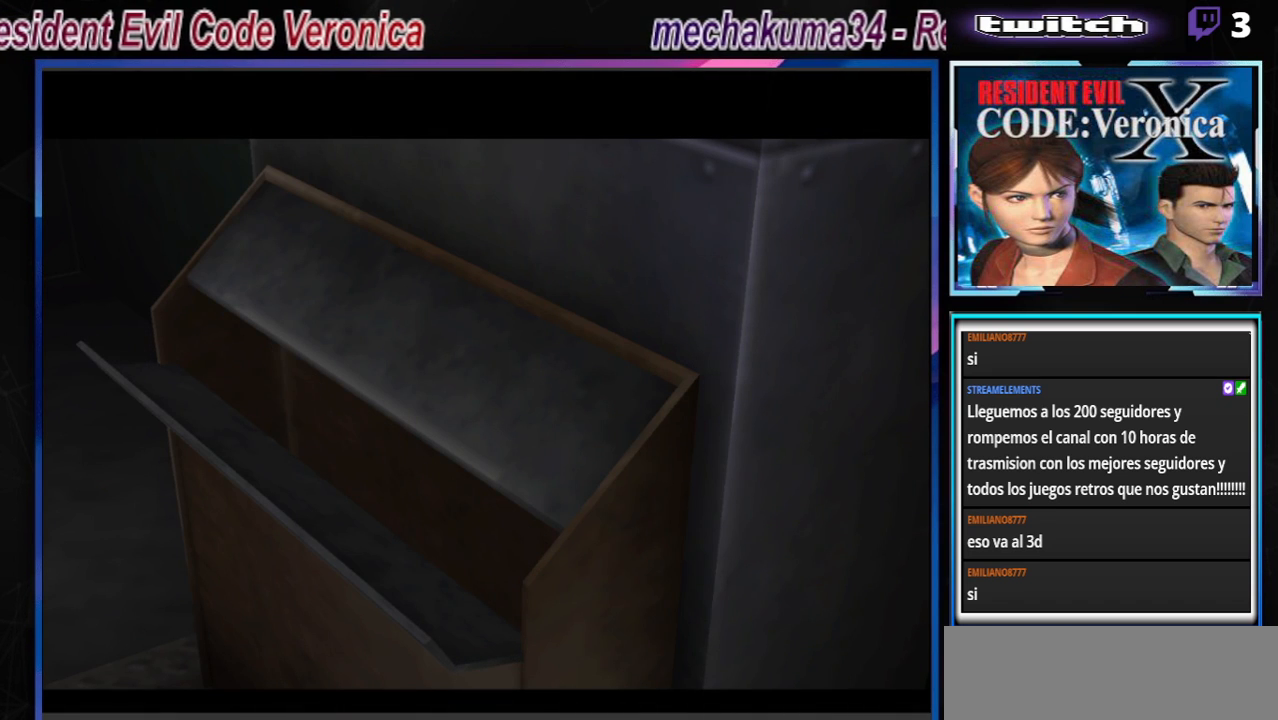
{"buttons": [], "left_stick": "center", "events": [[267, "A", "down"], [400, "A", "up"]]}
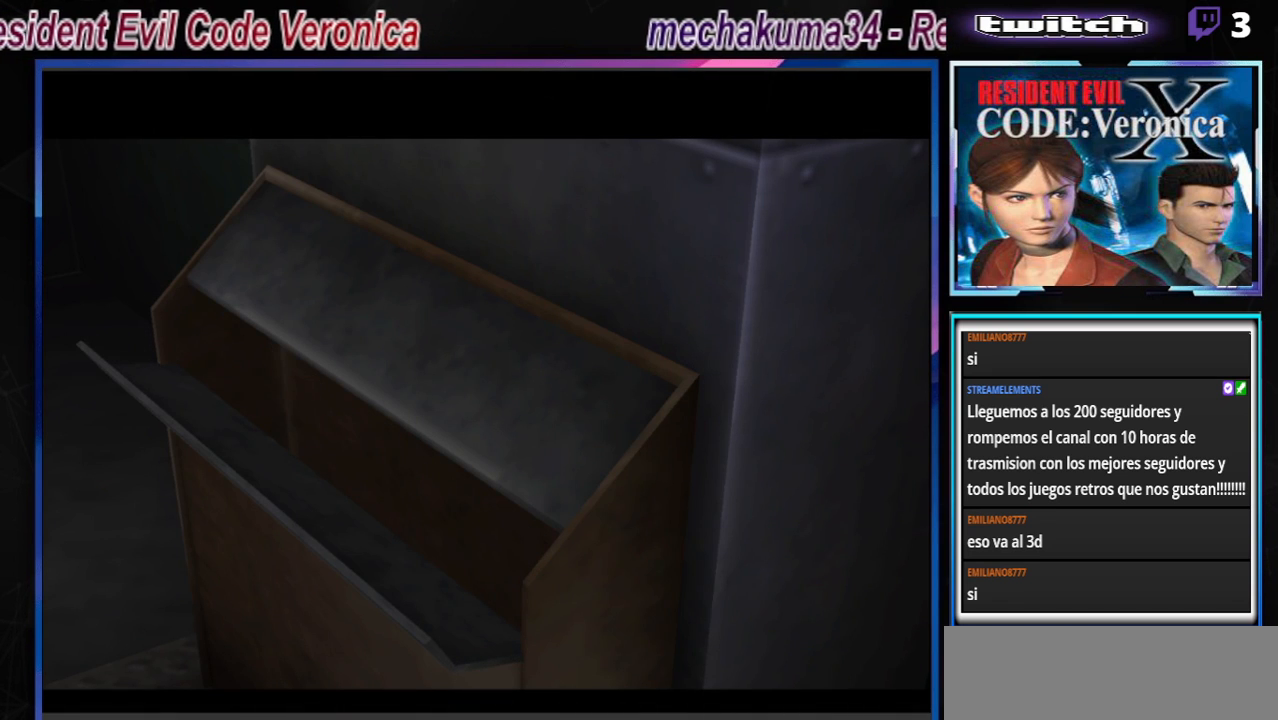
{"buttons": ["A"], "left_stick": "center", "events": [[500, "A", "down"]]}
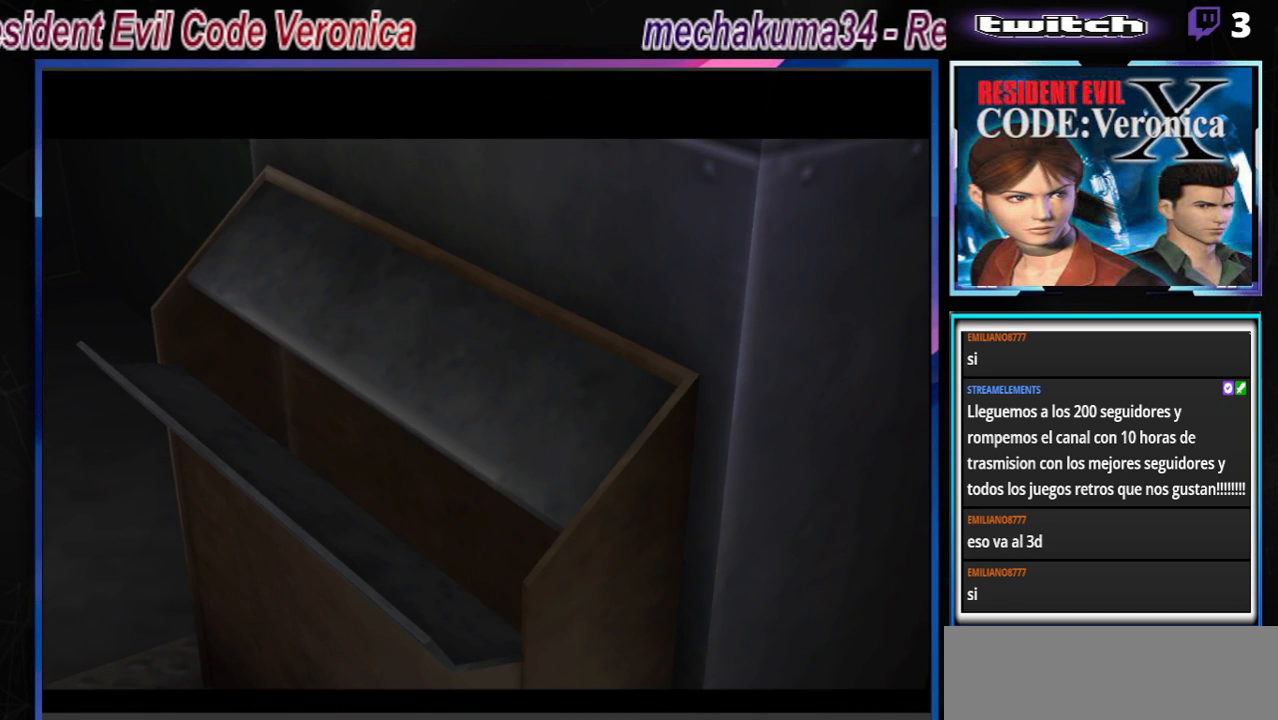
{"buttons": [], "left_stick": "center", "events": [[133, "A", "up"]]}
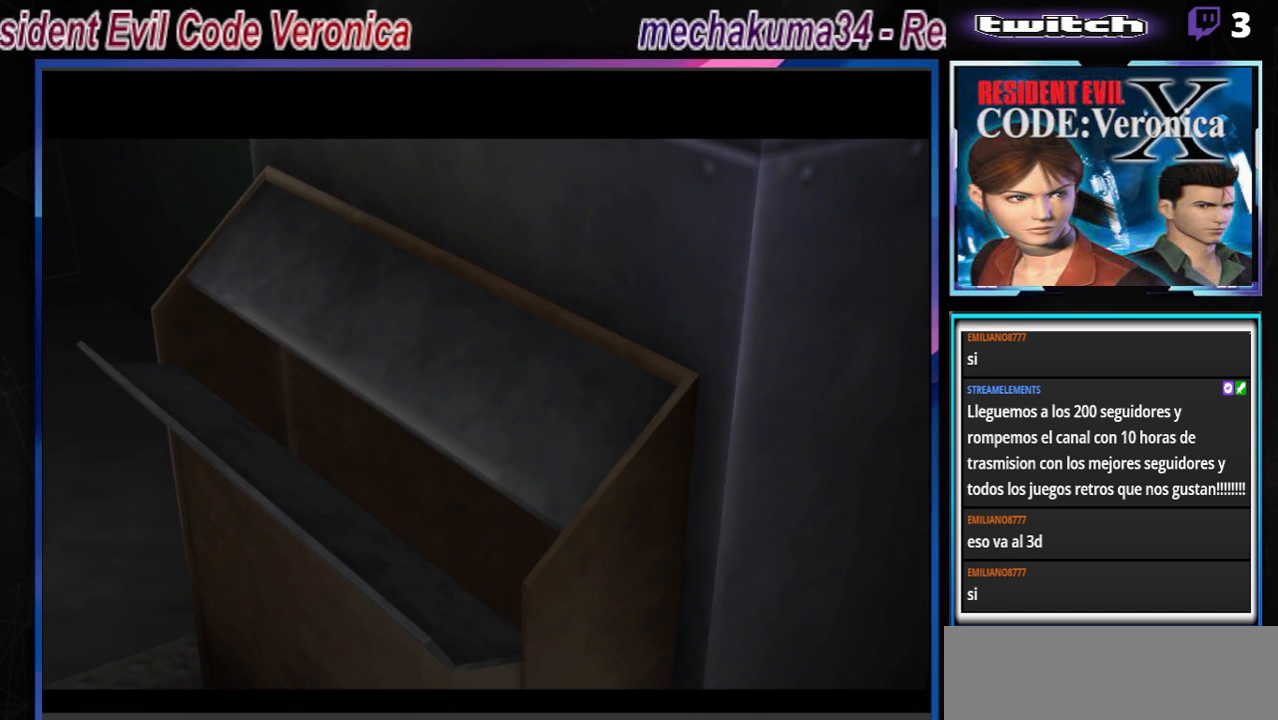
{"buttons": ["A"], "left_stick": "center", "events": [[367, "A", "down"]]}
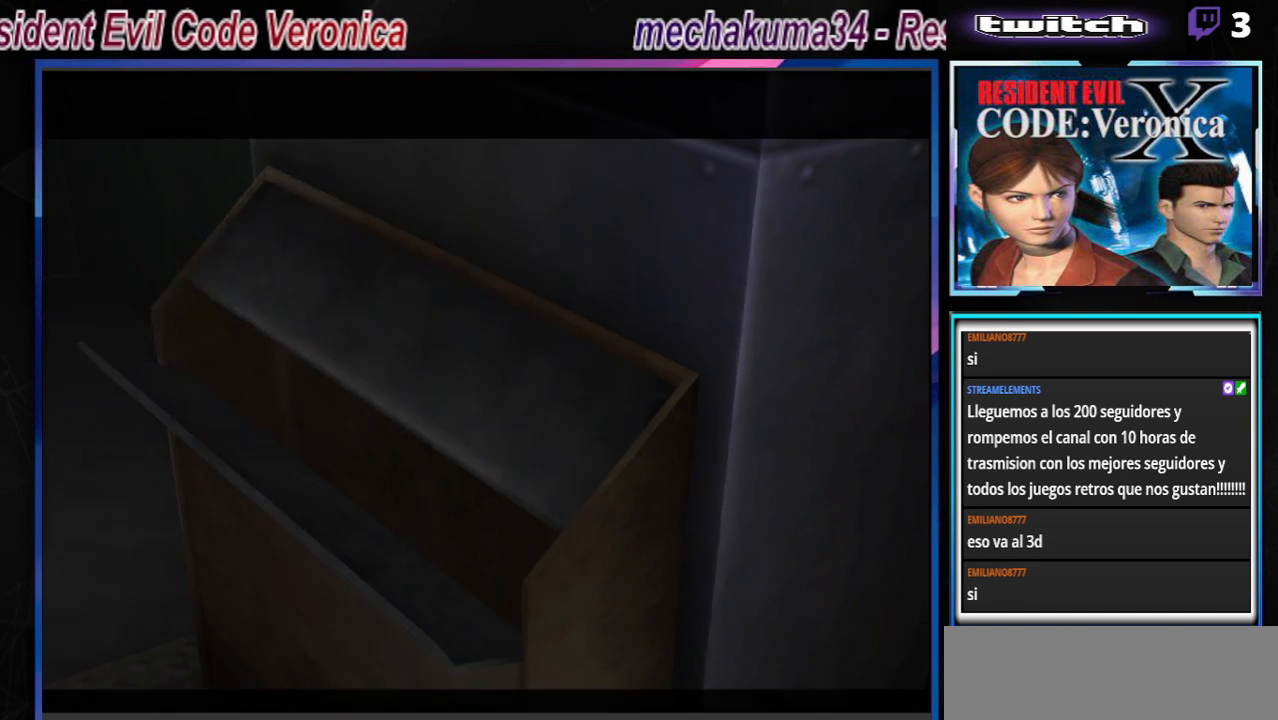
{"buttons": [], "left_stick": "center", "events": [[33, "A", "up"]]}
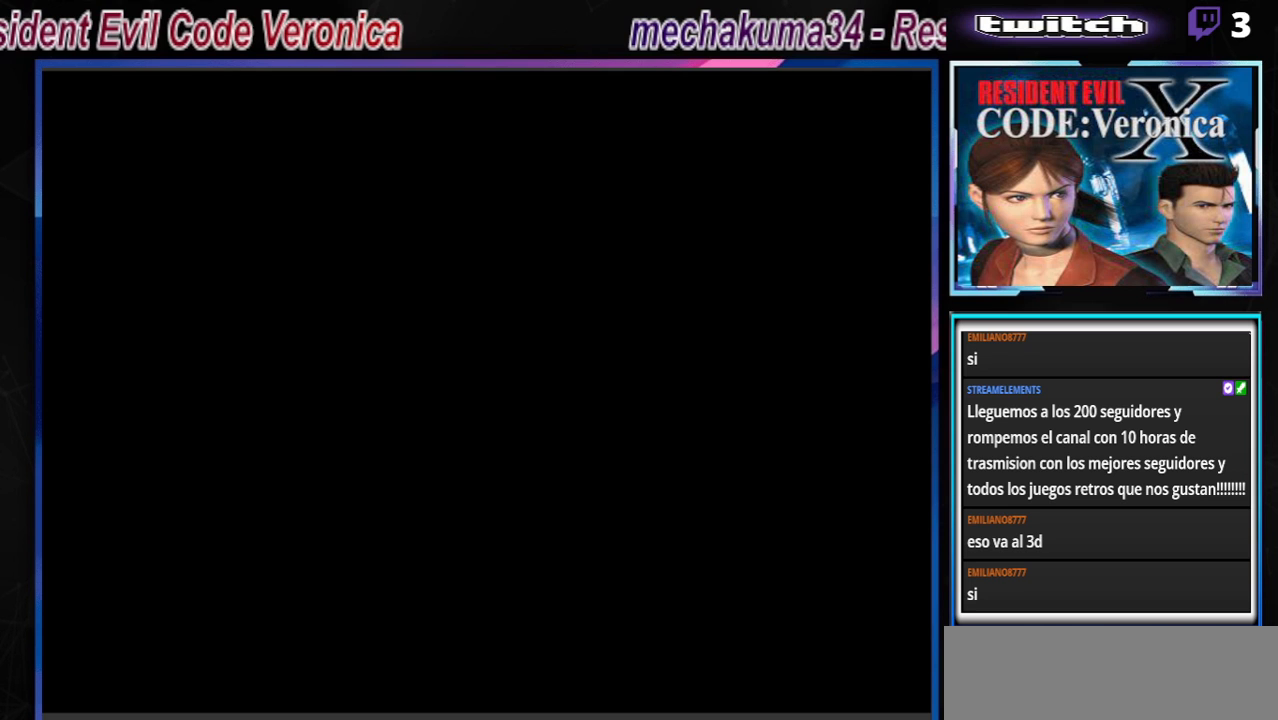
{"buttons": [], "left_stick": "center", "events": []}
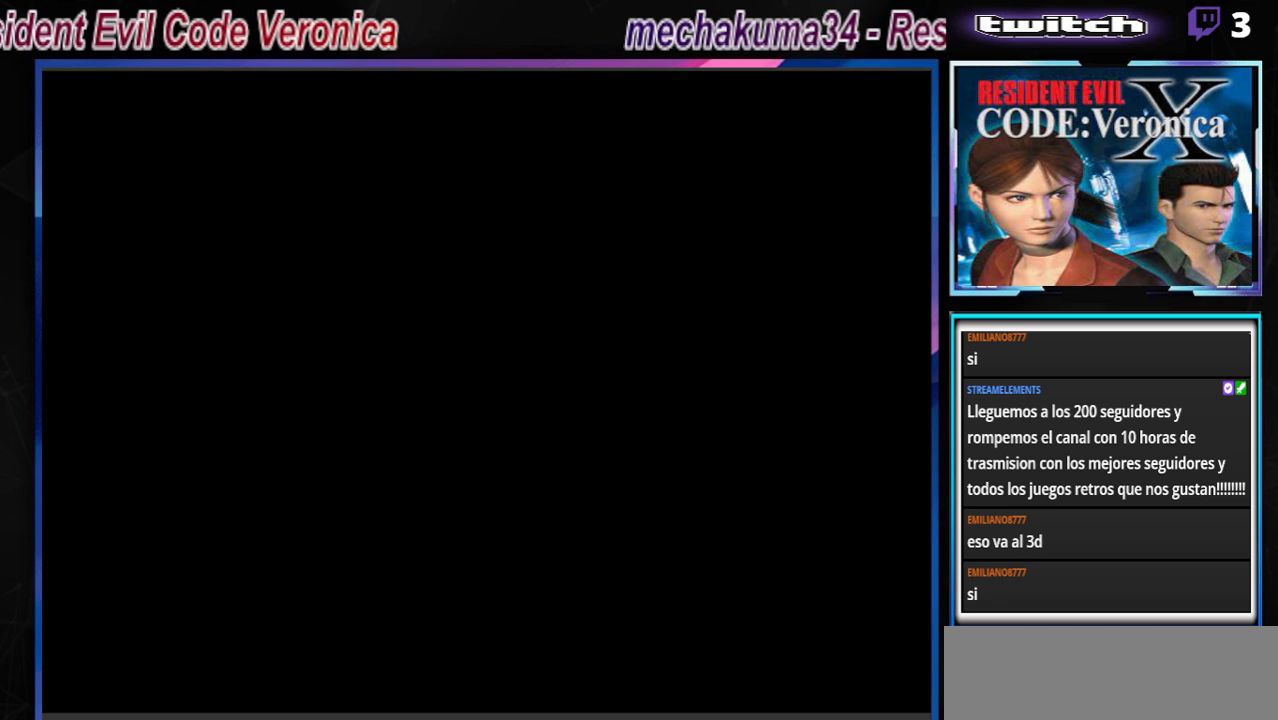
{"buttons": [], "left_stick": "center", "events": []}
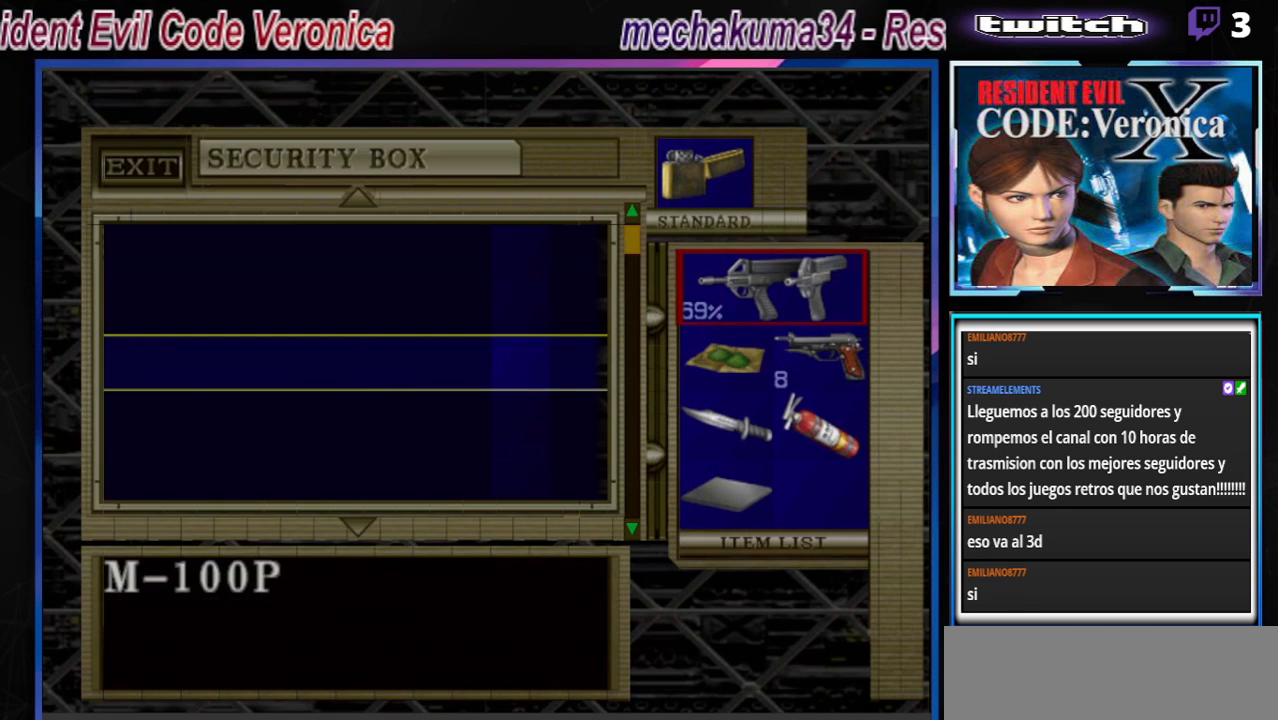
{"buttons": [], "left_stick": "down", "events": [[200, "left_stick", "down"], [333, "left_stick", "center"], [400, "left_stick", "down"]]}
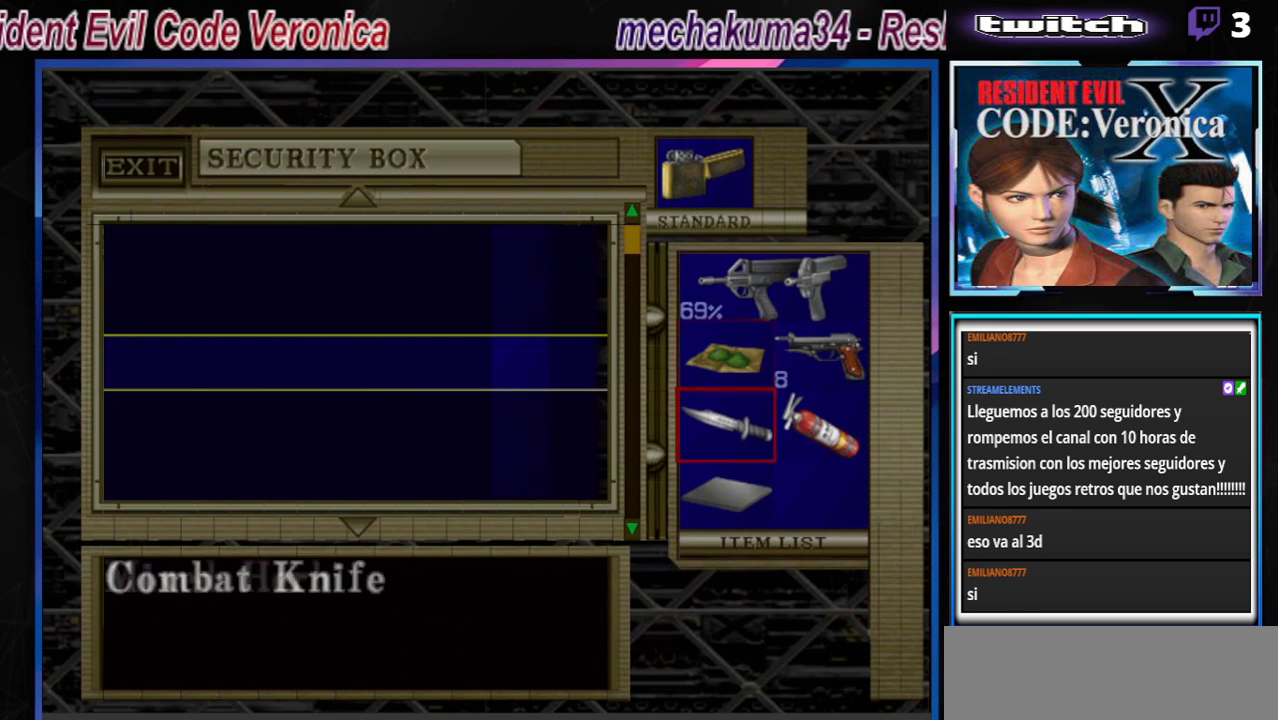
{"buttons": ["A"], "left_stick": "center", "events": [[33, "left_stick", "center"], [267, "A", "down"], [400, "A", "up"], [500, "A", "down"]]}
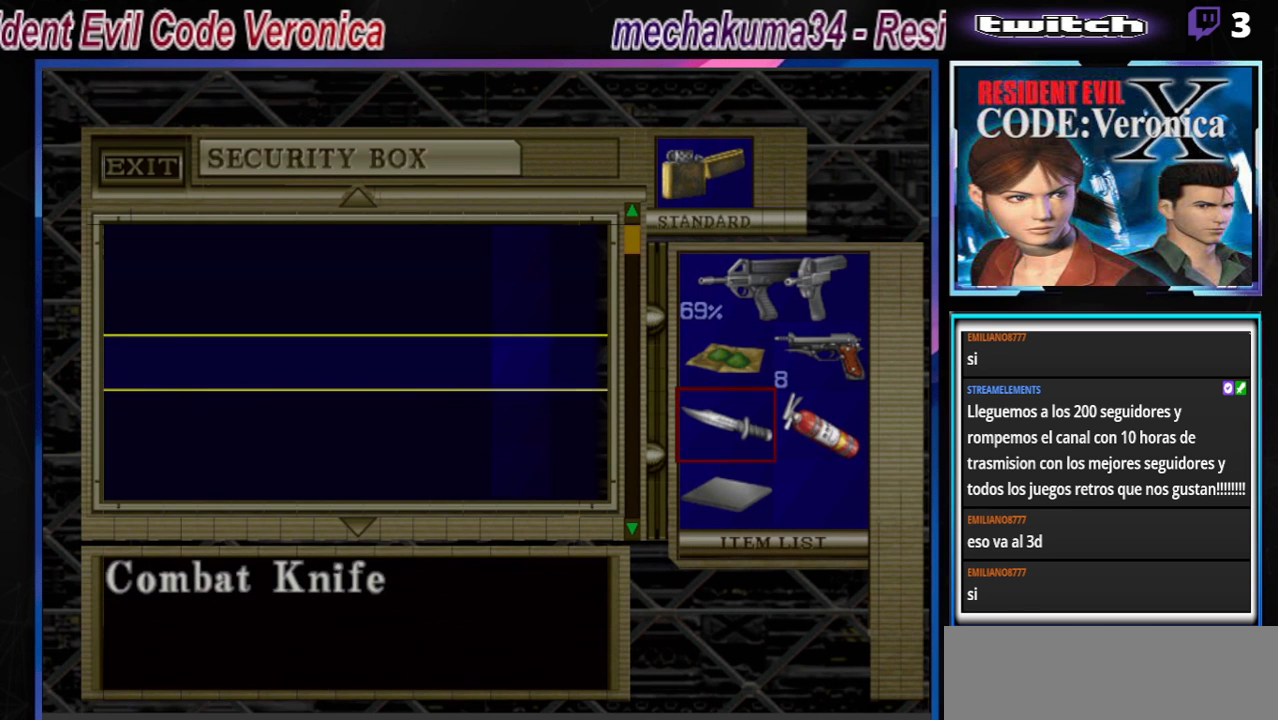
{"buttons": [], "left_stick": "center", "events": [[133, "A", "up"]]}
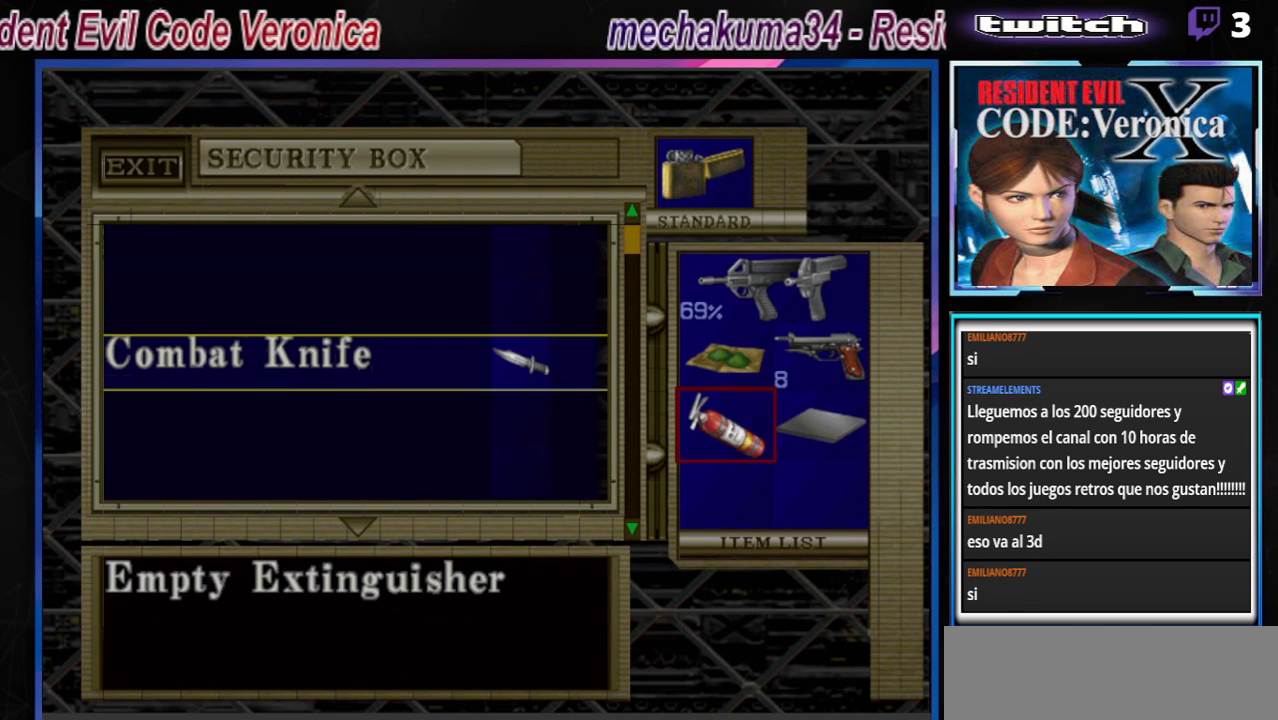
{"buttons": [], "left_stick": "down", "events": [[100, "A", "down"], [200, "A", "up"], [433, "left_stick", "down"]]}
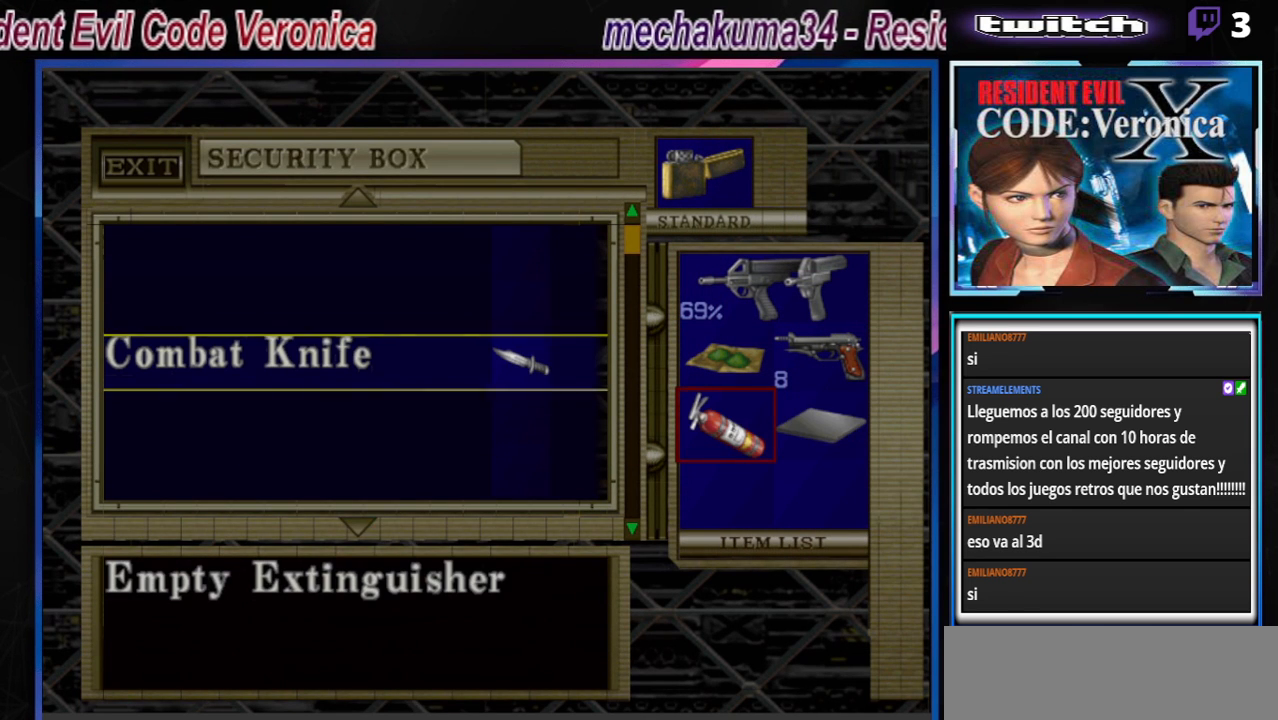
{"buttons": [], "left_stick": "center", "events": [[67, "left_stick", "center"], [267, "A", "down"], [367, "A", "up"]]}
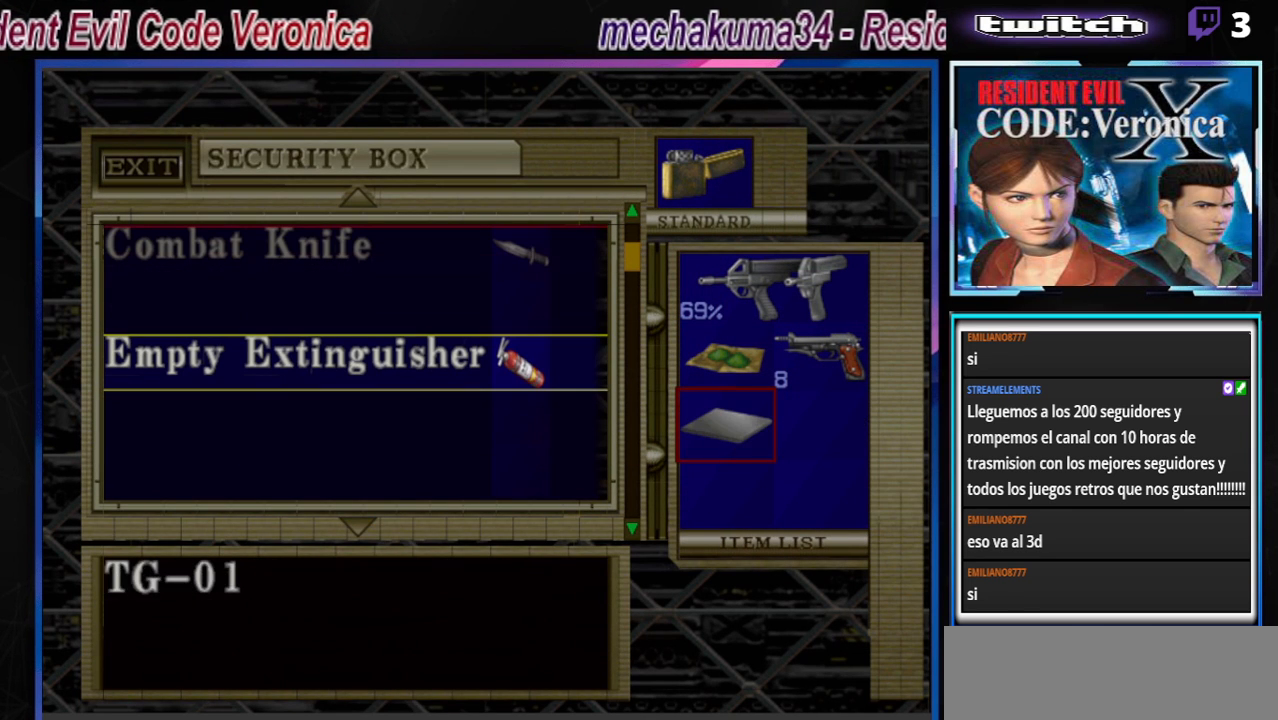
{"buttons": [], "left_stick": "center", "events": []}
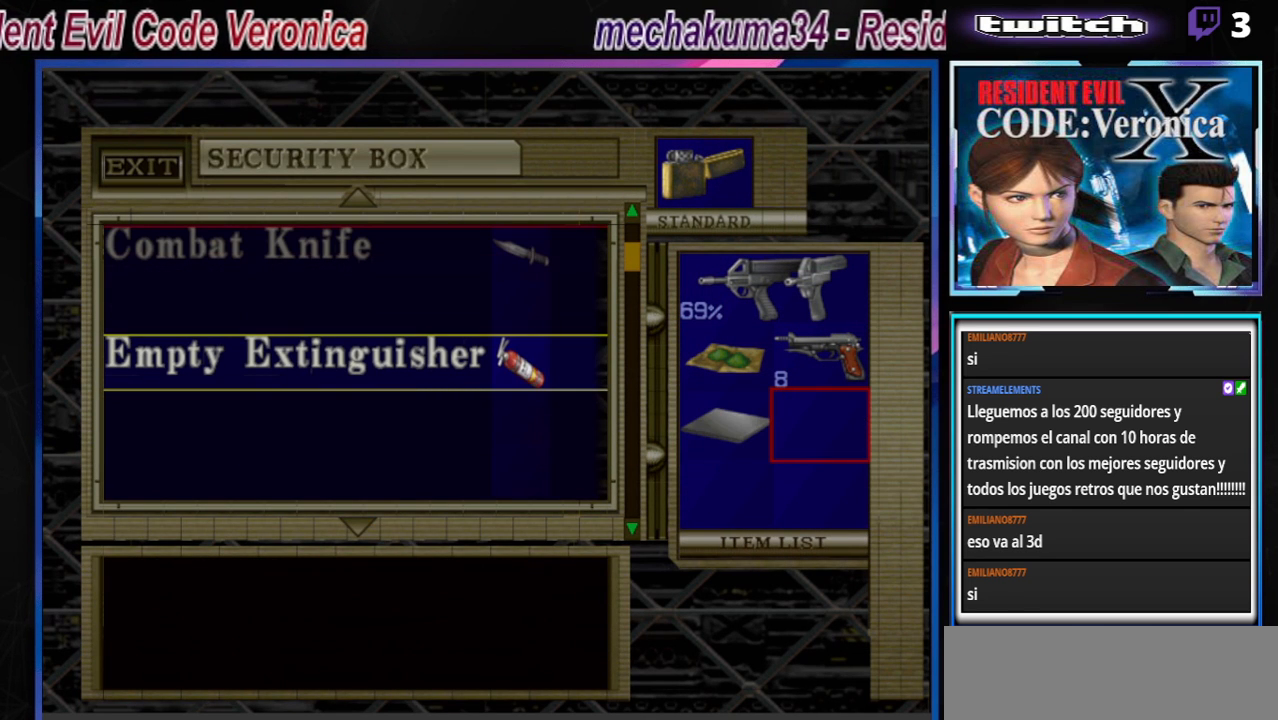
{"buttons": [], "left_stick": "center", "events": [[167, "left_stick", "left"], [300, "left_stick", "center"]]}
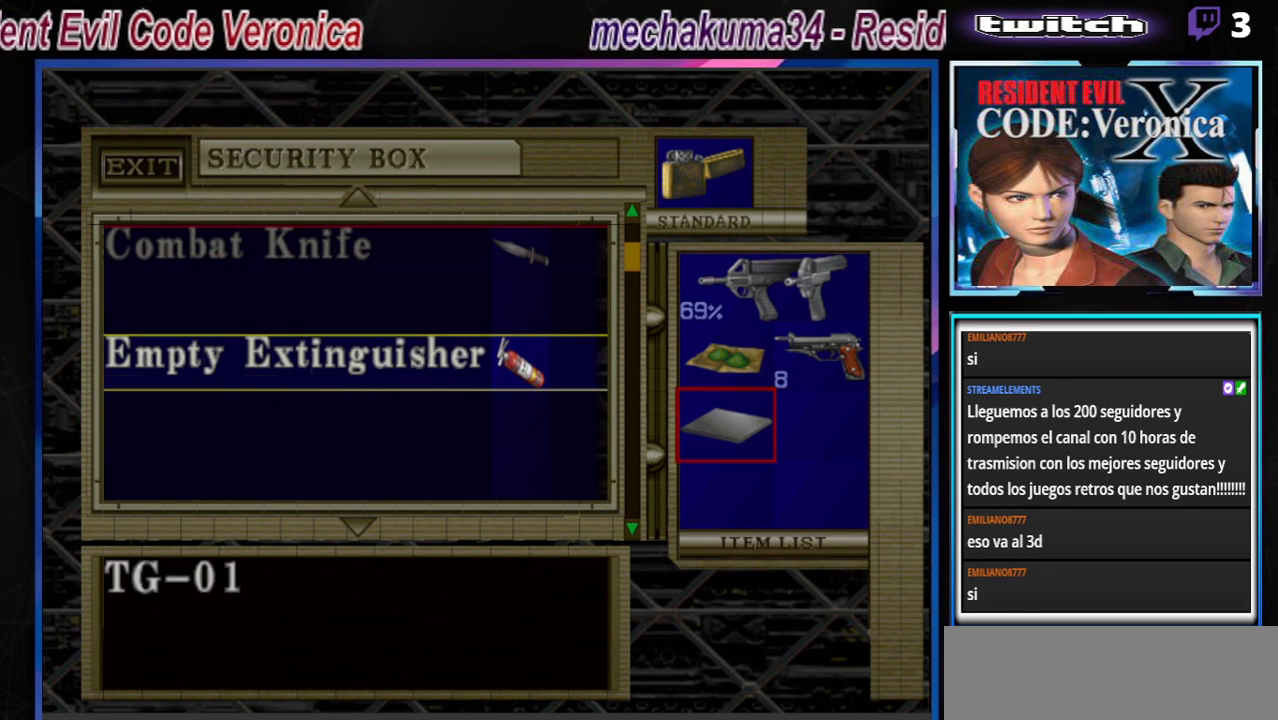
{"buttons": [], "left_stick": "center", "events": []}
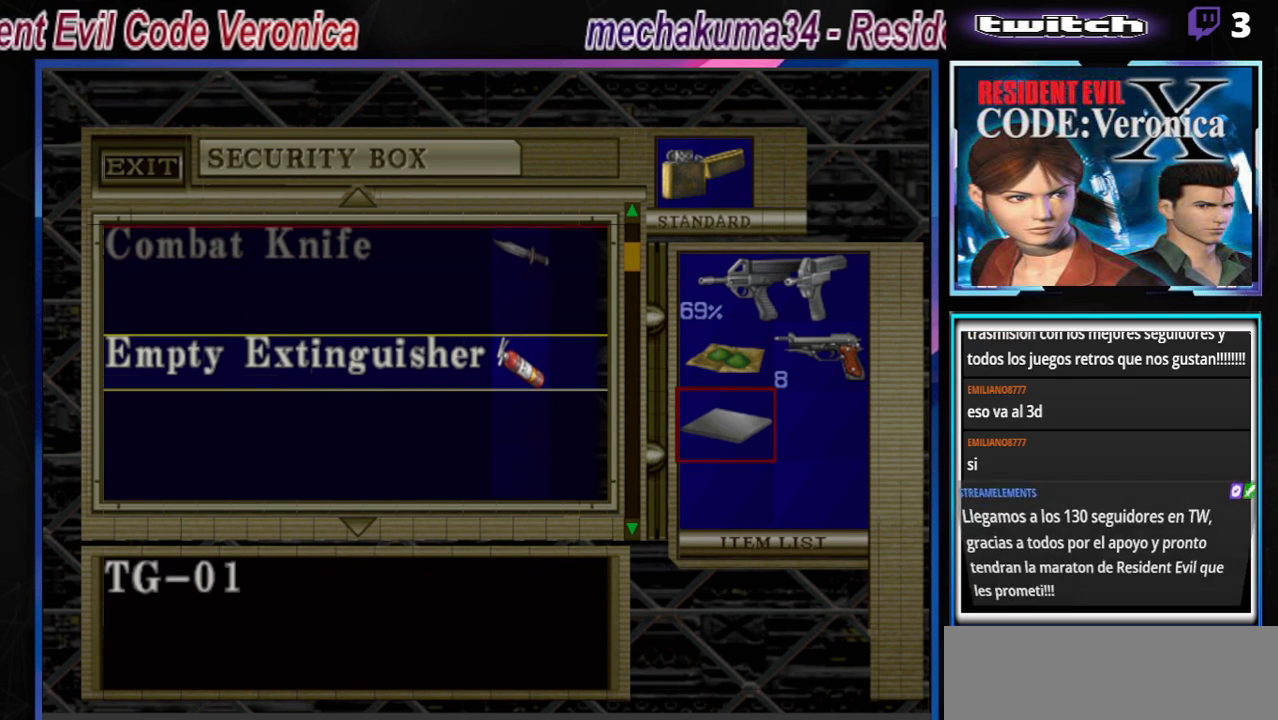
{"buttons": [], "left_stick": "center", "events": []}
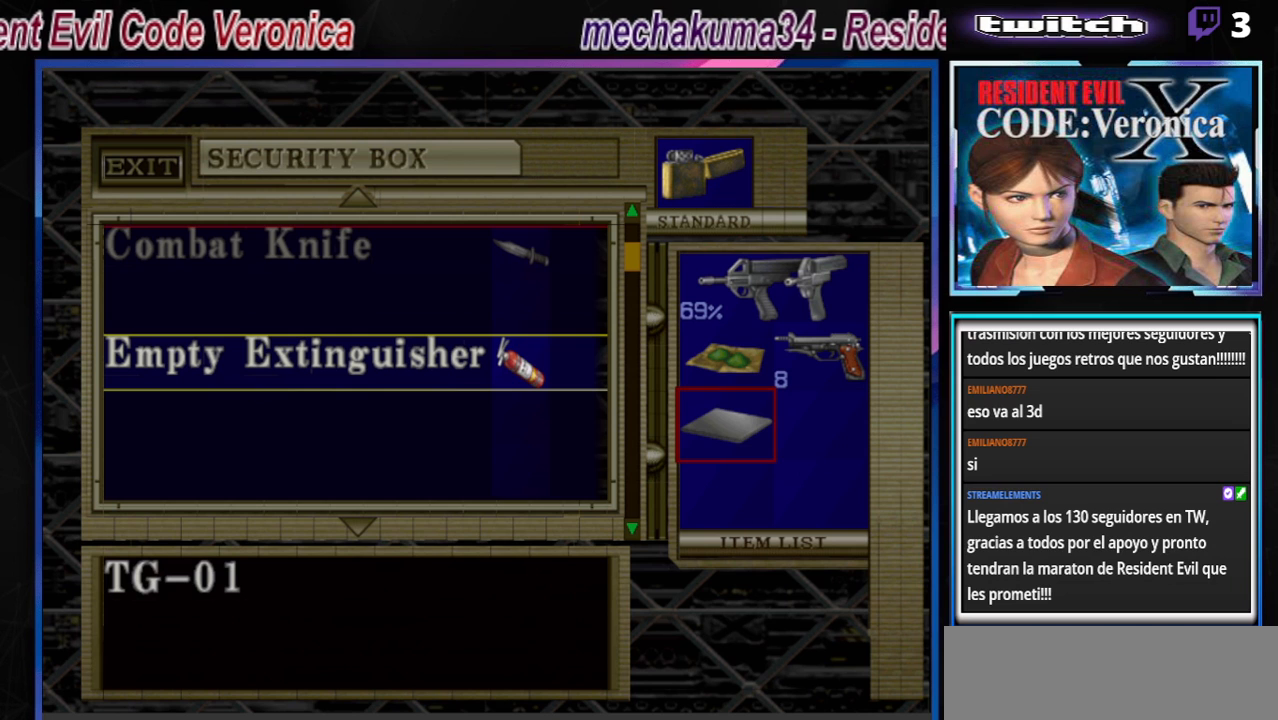
{"buttons": [], "left_stick": "up", "events": [[500, "left_stick", "up"]]}
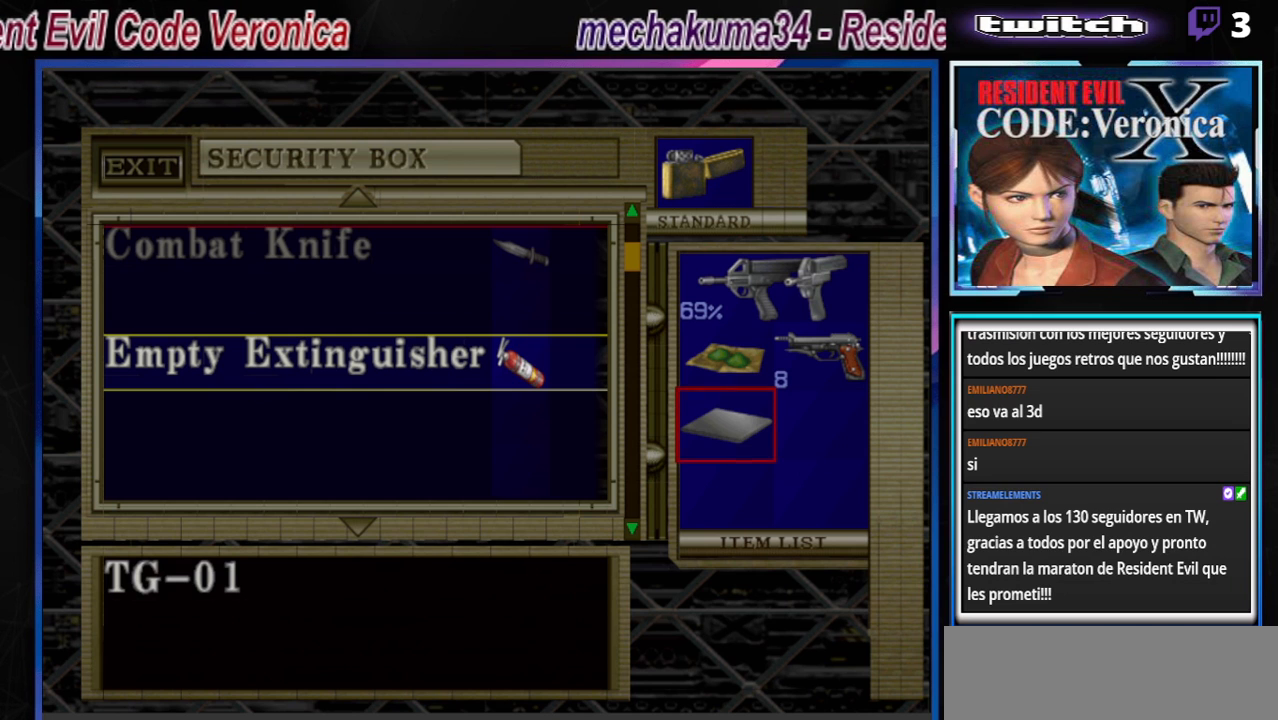
{"buttons": [], "left_stick": "center", "events": [[100, "left_stick", "center"]]}
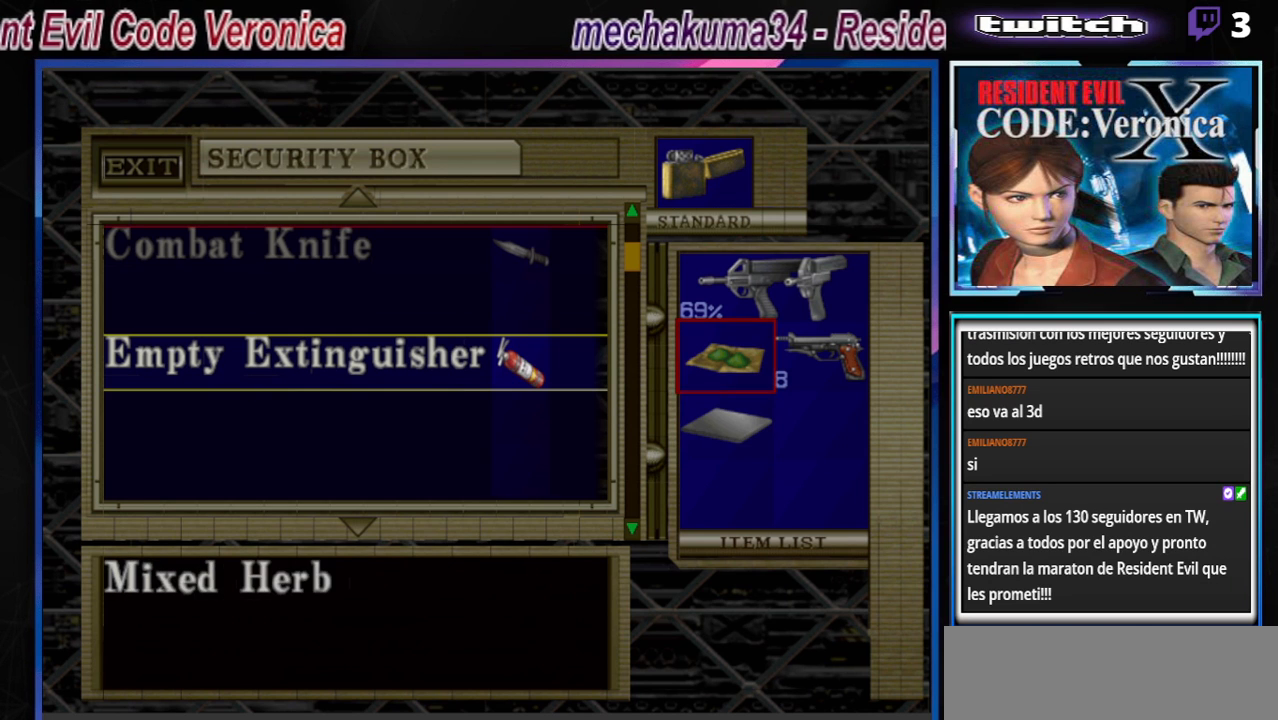
{"buttons": [], "left_stick": "center", "events": [[33, "left_stick", "right"], [133, "left_stick", "center"], [333, "A", "down"], [433, "A", "up"]]}
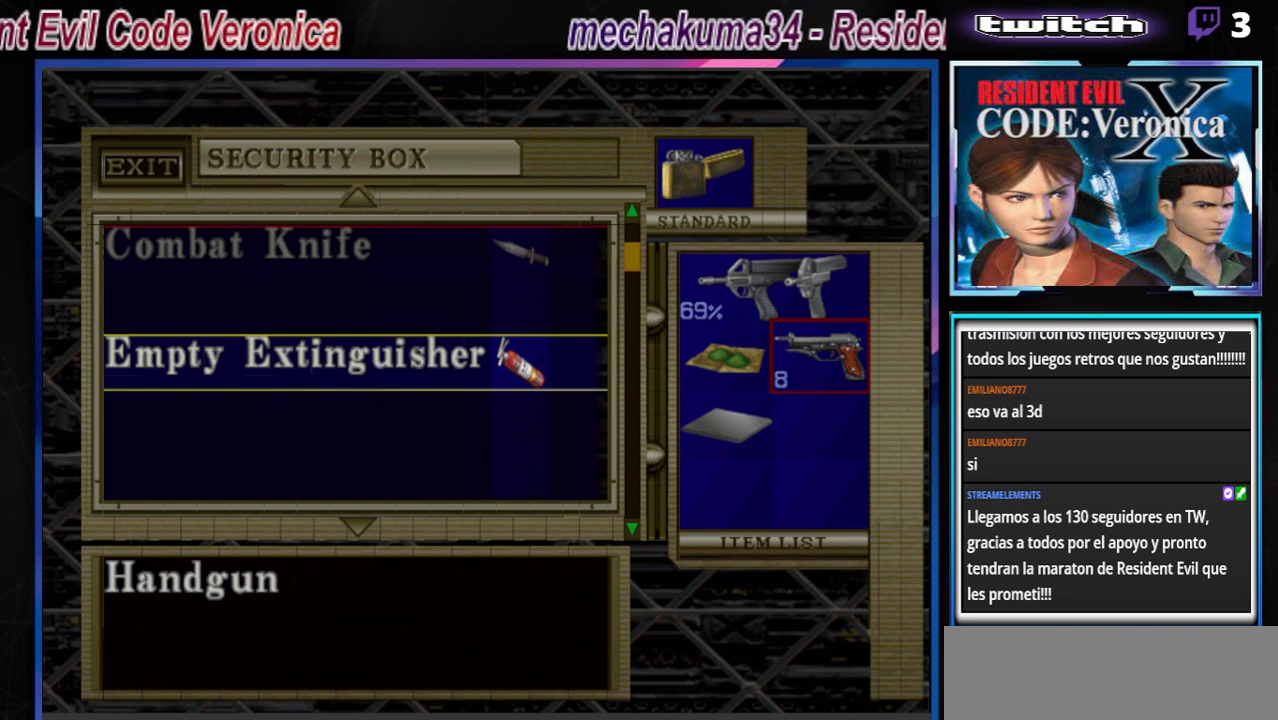
{"buttons": [], "left_stick": "center", "events": [[267, "left_stick", "down"], [333, "left_stick", "center"]]}
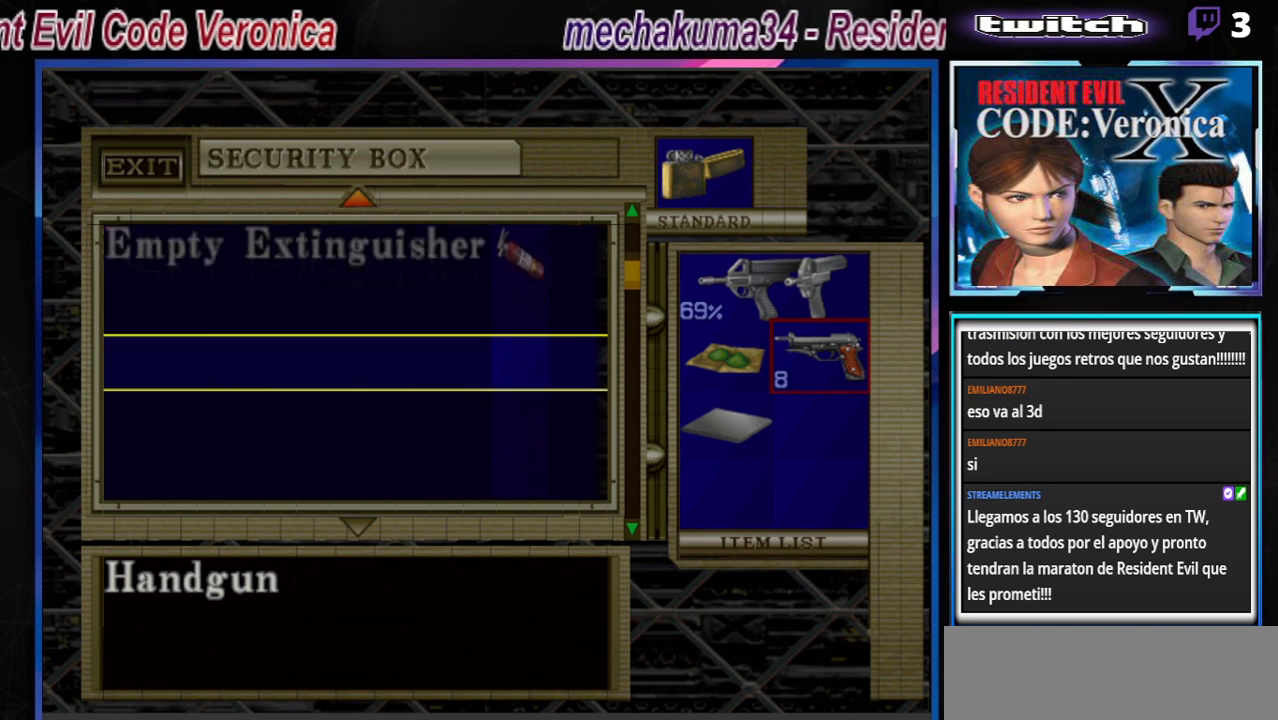
{"buttons": [], "left_stick": "center", "events": []}
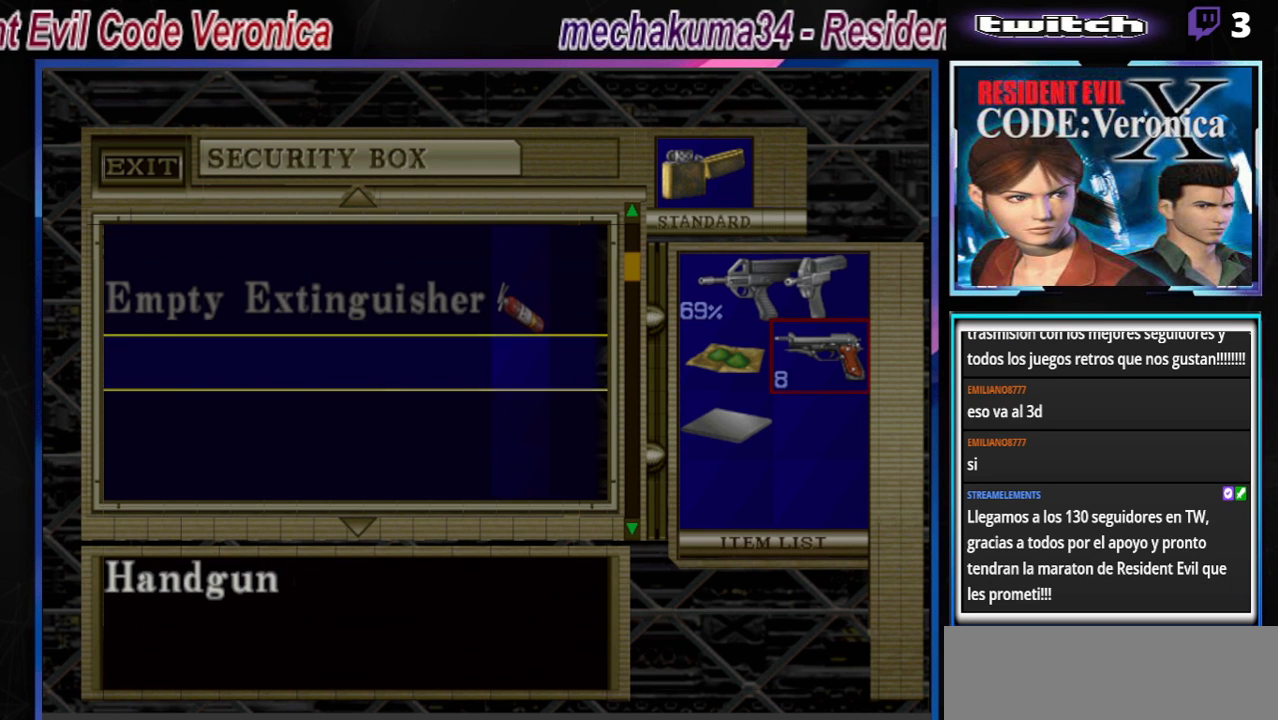
{"buttons": [], "left_stick": "up", "events": [[33, "A", "down"], [167, "A", "up"], [500, "left_stick", "up"]]}